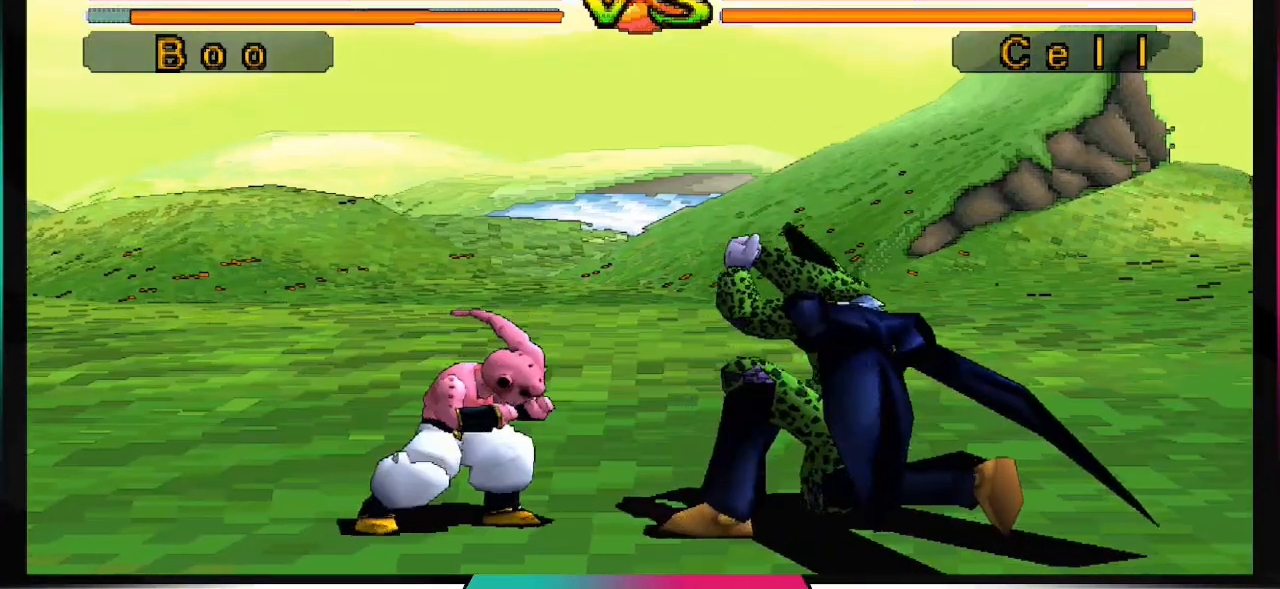
Gameplay with a controller (PlayStation layout); each line is a JSON object with the inputs held at the frame after it. "events" lists button and stick changes between this image and that frame as [ms after this image, input, new state], when the widget could be followed in between. Not read: L3 R3.
{"buttons": ["SQUARE"], "left_stick": "center", "right_stick": "center", "events": []}
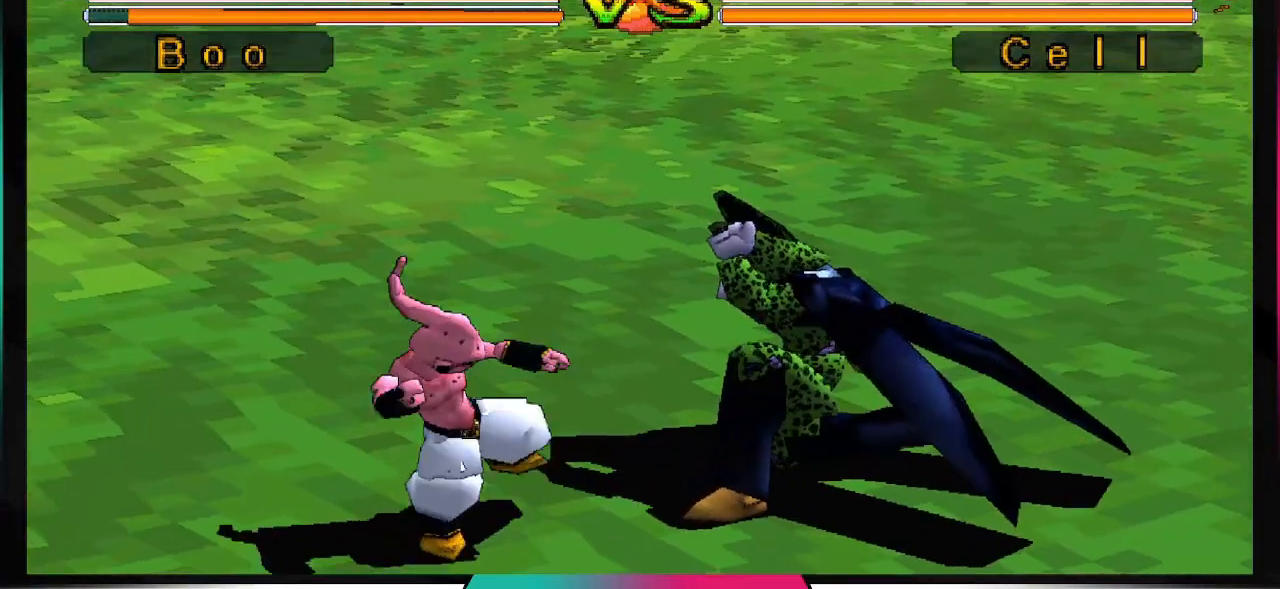
{"buttons": ["SQUARE"], "left_stick": "center", "right_stick": "center", "events": []}
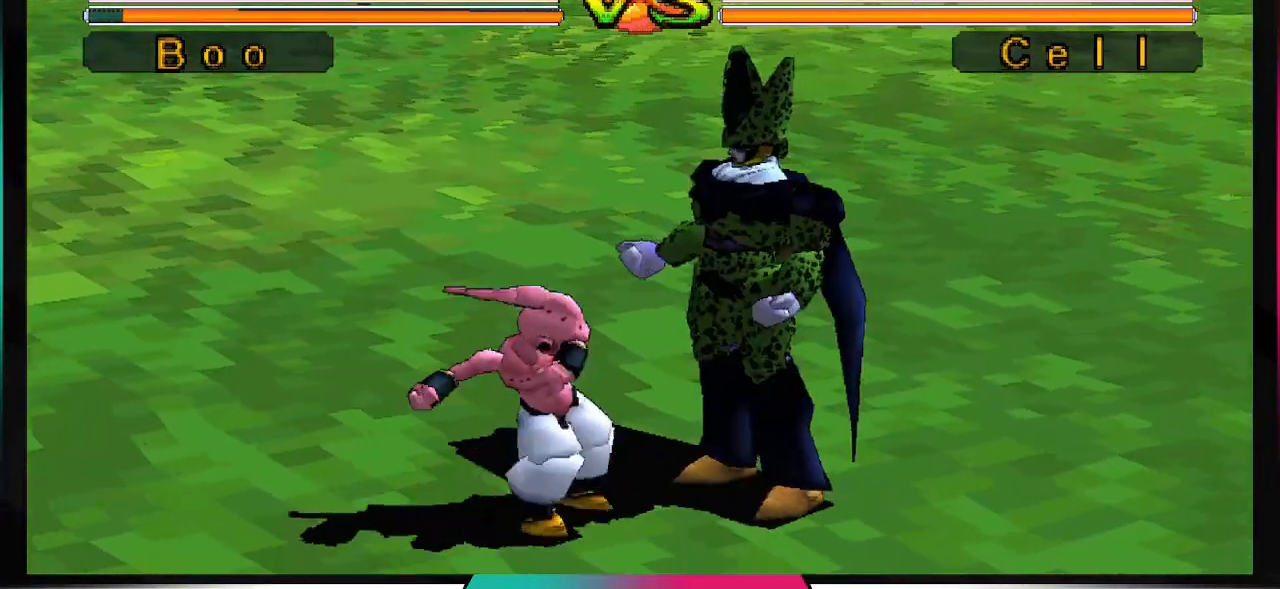
{"buttons": [], "left_stick": "center", "right_stick": "center", "events": [[200, "SQUARE", "up"]]}
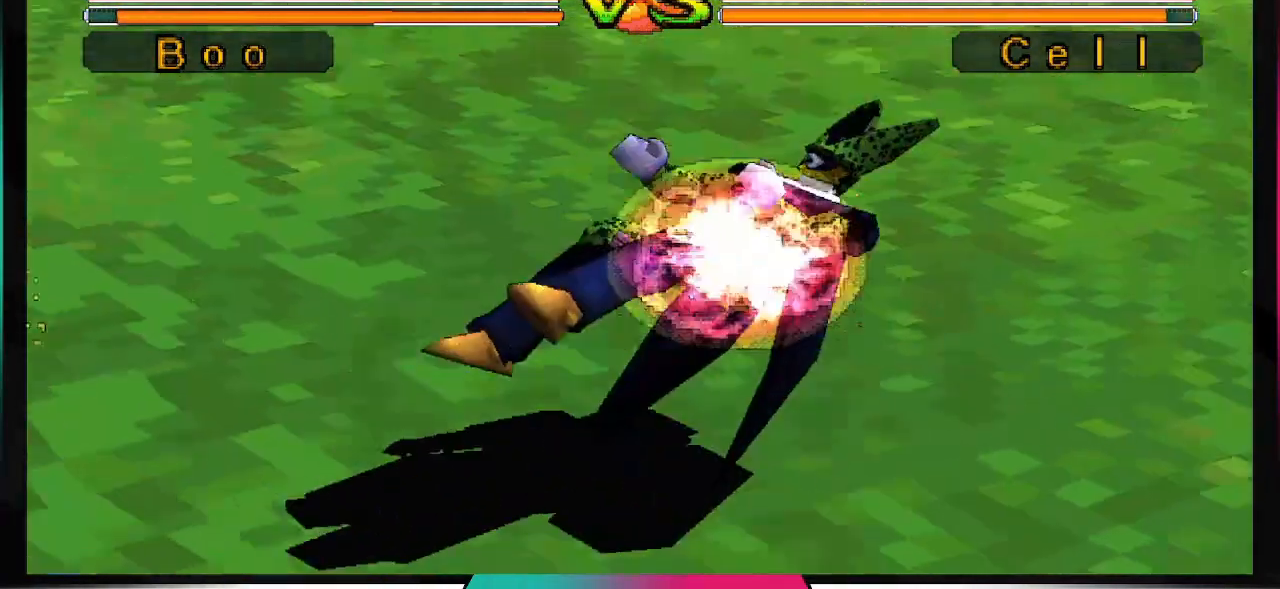
{"buttons": [], "left_stick": "center", "right_stick": "center", "events": []}
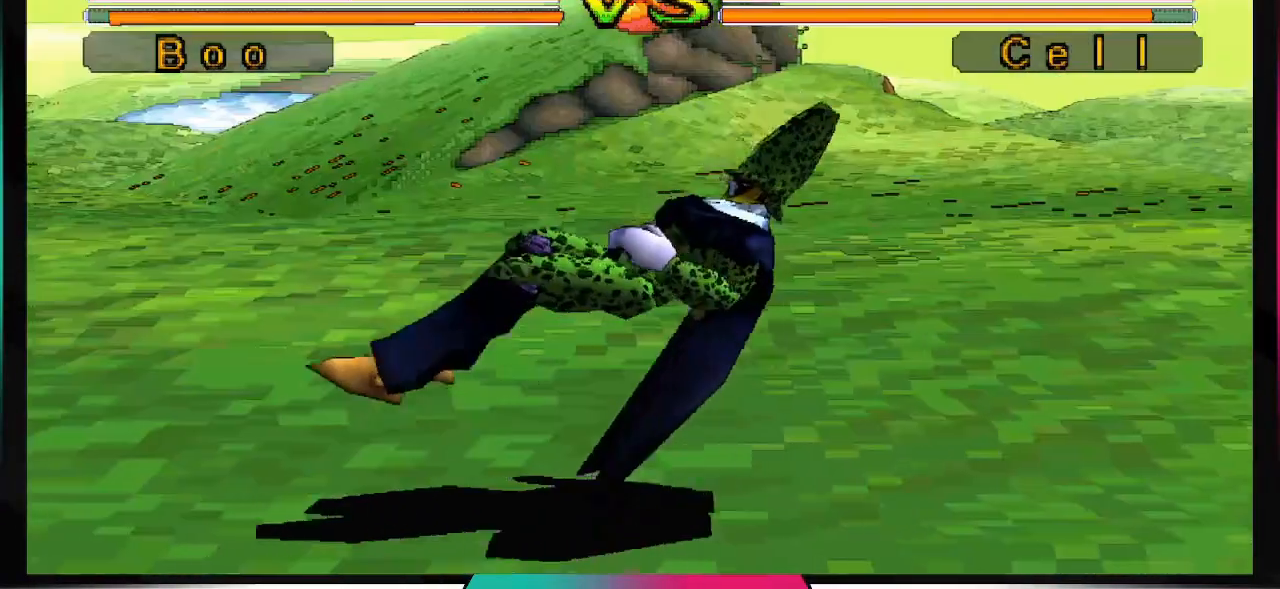
{"buttons": ["DPAD_UP", "DPAD_RIGHT"], "left_stick": "center", "right_stick": "center", "events": [[200, "DPAD_RIGHT", "down"], [200, "DPAD_UP", "down"]]}
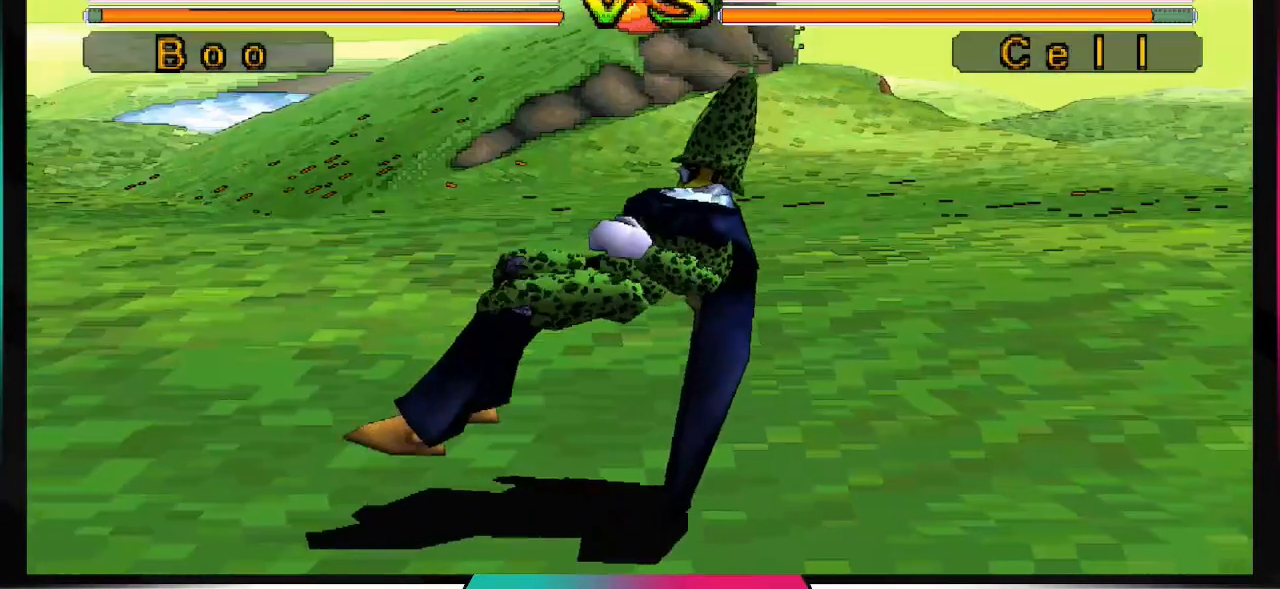
{"buttons": ["DPAD_UP", "DPAD_RIGHT"], "left_stick": "center", "right_stick": "center", "events": []}
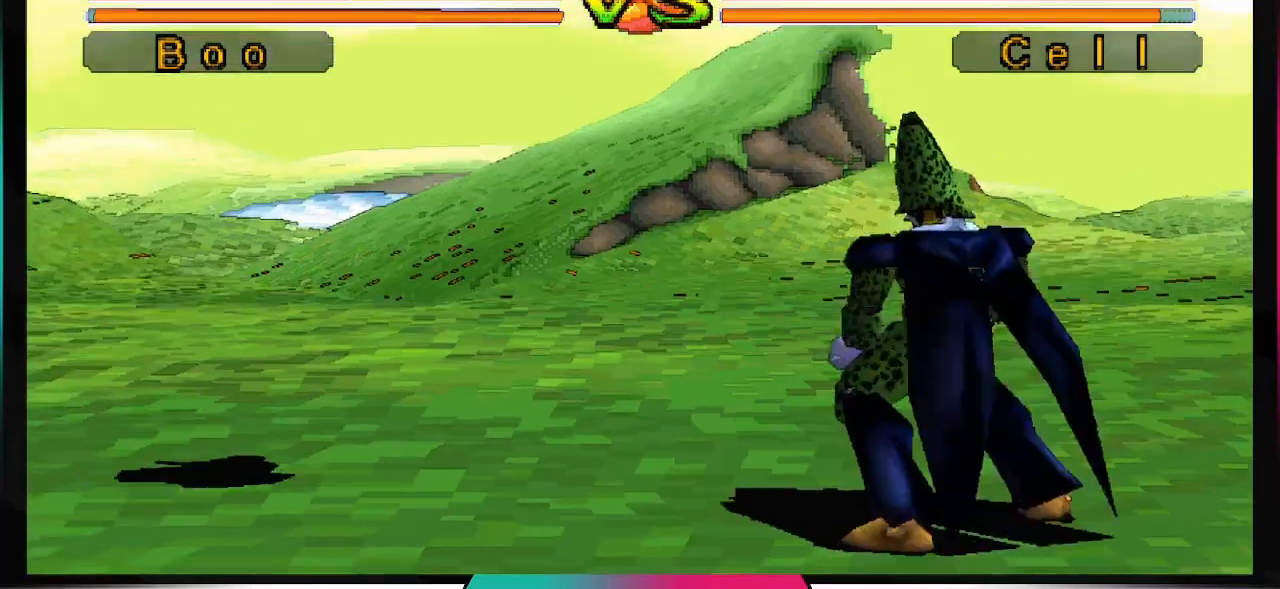
{"buttons": [], "left_stick": "center", "right_stick": "center", "events": [[100, "DPAD_RIGHT", "up"], [100, "DPAD_UP", "up"]]}
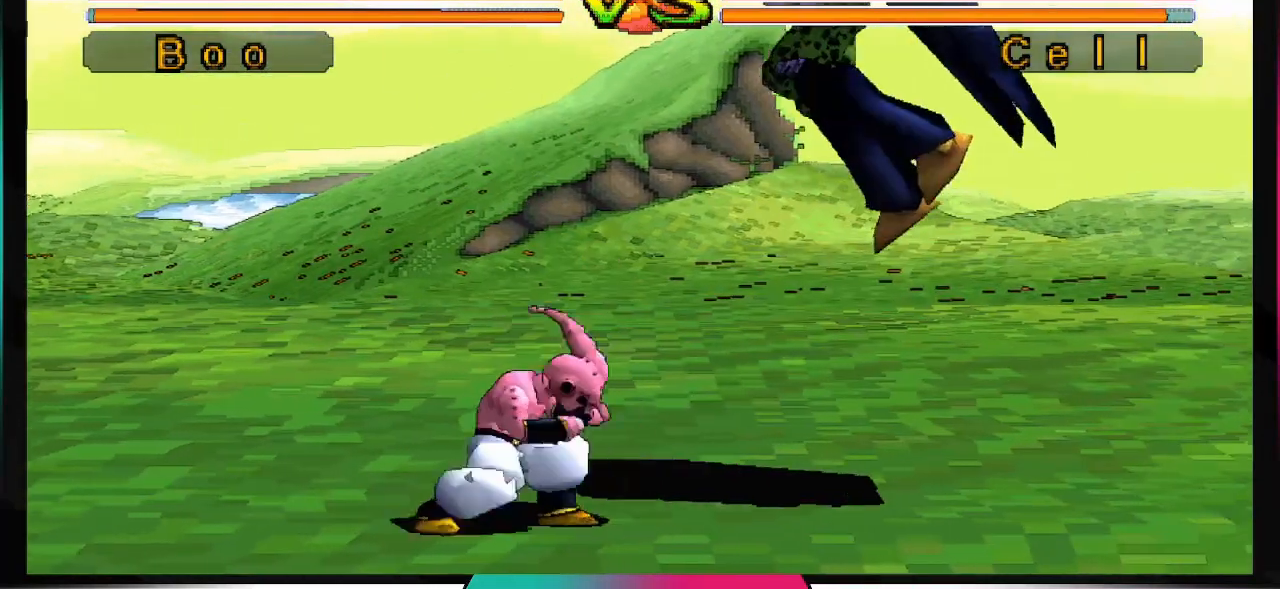
{"buttons": ["DPAD_DOWN"], "left_stick": "center", "right_stick": "center", "events": [[100, "DPAD_DOWN", "down"]]}
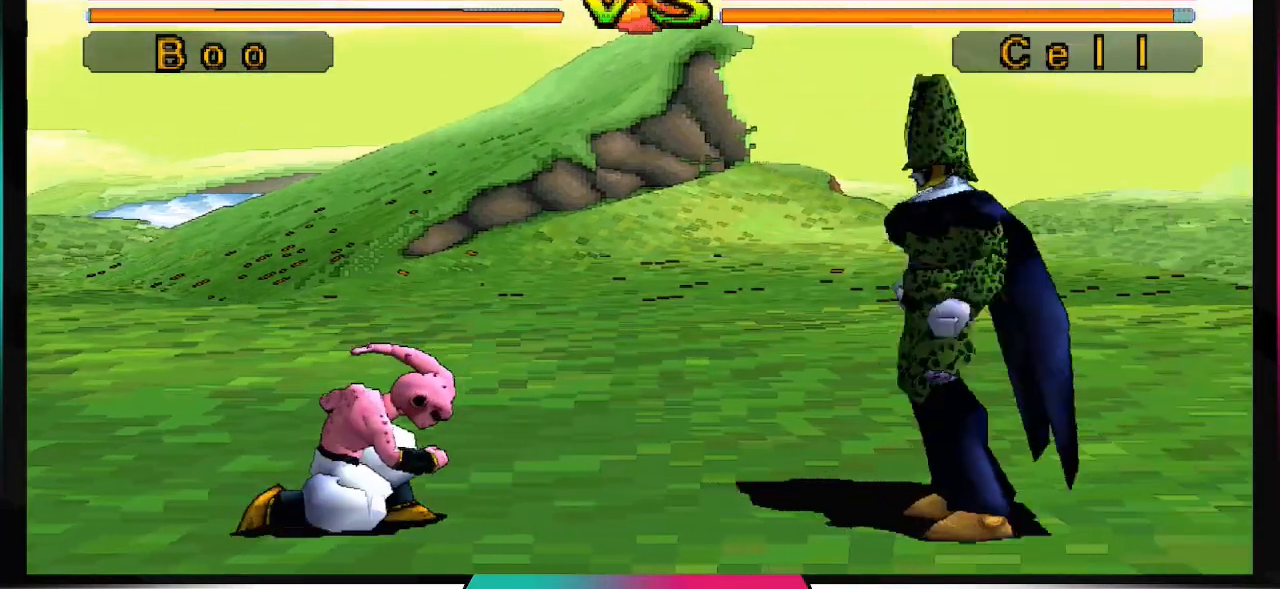
{"buttons": ["DPAD_DOWN"], "left_stick": "center", "right_stick": "center", "events": []}
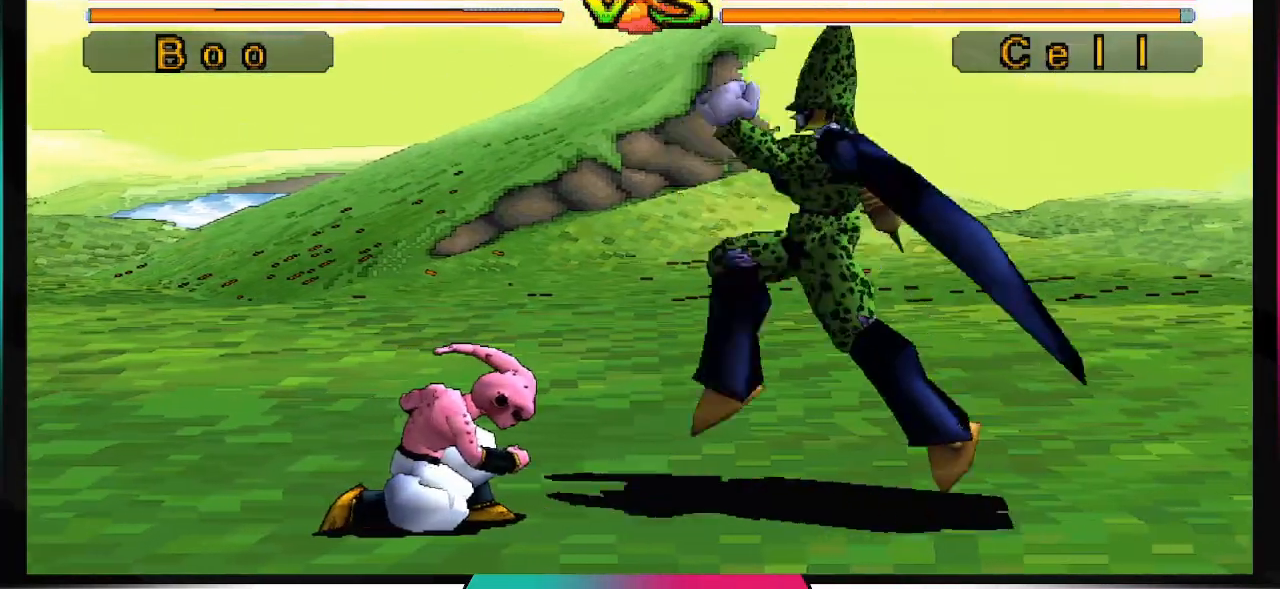
{"buttons": ["DPAD_DOWN"], "left_stick": "center", "right_stick": "center", "events": []}
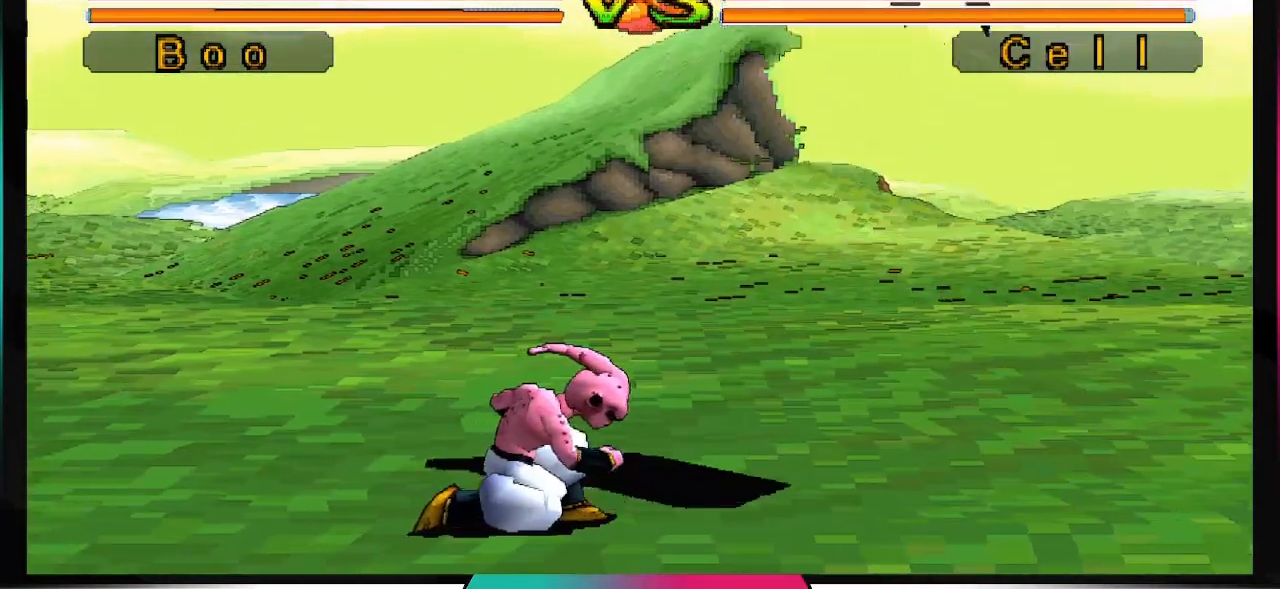
{"buttons": ["DPAD_DOWN"], "left_stick": "center", "right_stick": "center", "events": []}
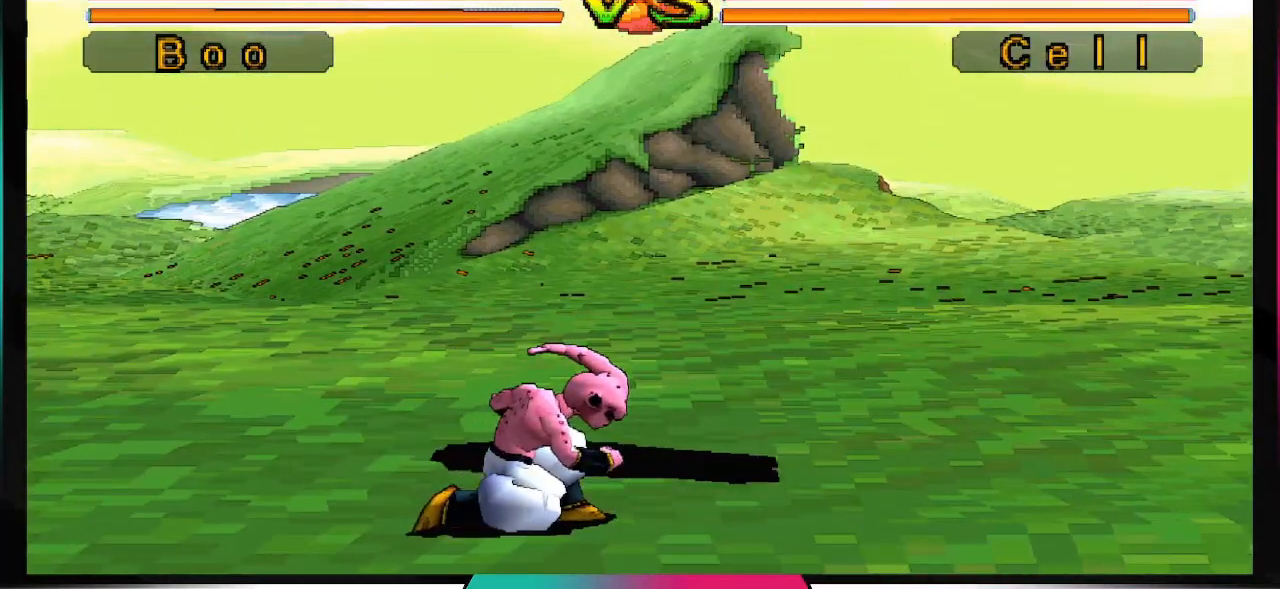
{"buttons": [], "left_stick": "center", "right_stick": "center", "events": [[300, "DPAD_DOWN", "up"], [433, "DPAD_RIGHT", "down"], [500, "DPAD_RIGHT", "up"]]}
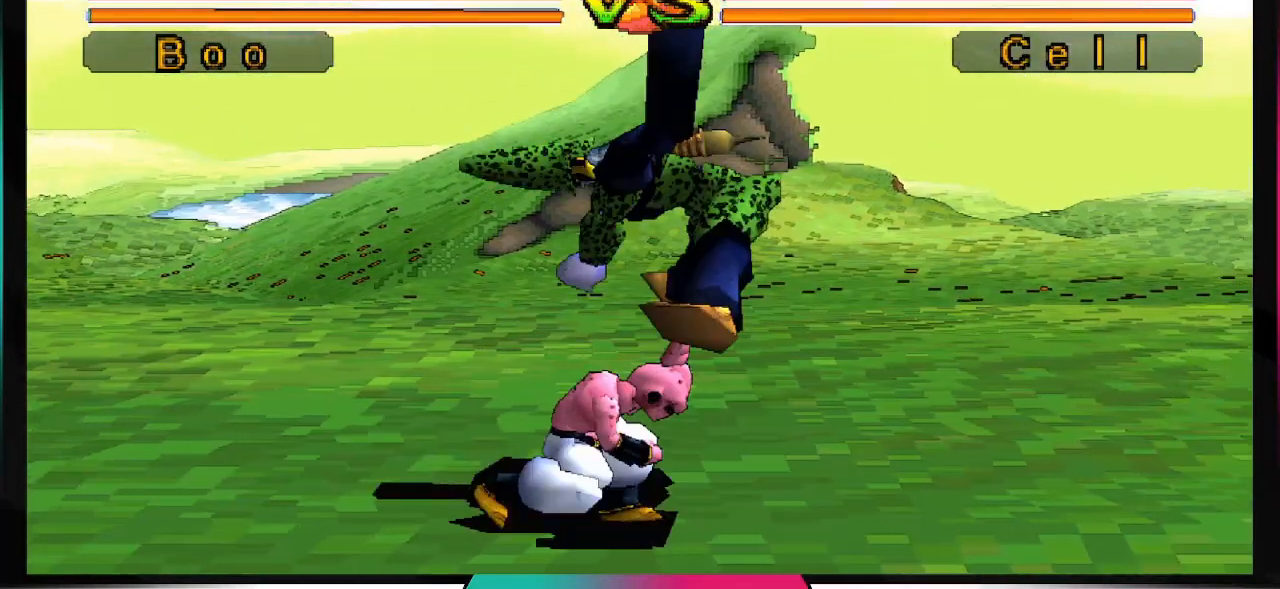
{"buttons": ["SQUARE"], "left_stick": "center", "right_stick": "center", "events": [[100, "DPAD_LEFT", "down"], [200, "DPAD_LEFT", "up"], [267, "DPAD_RIGHT", "down"], [400, "SQUARE", "down"], [433, "DPAD_RIGHT", "up"]]}
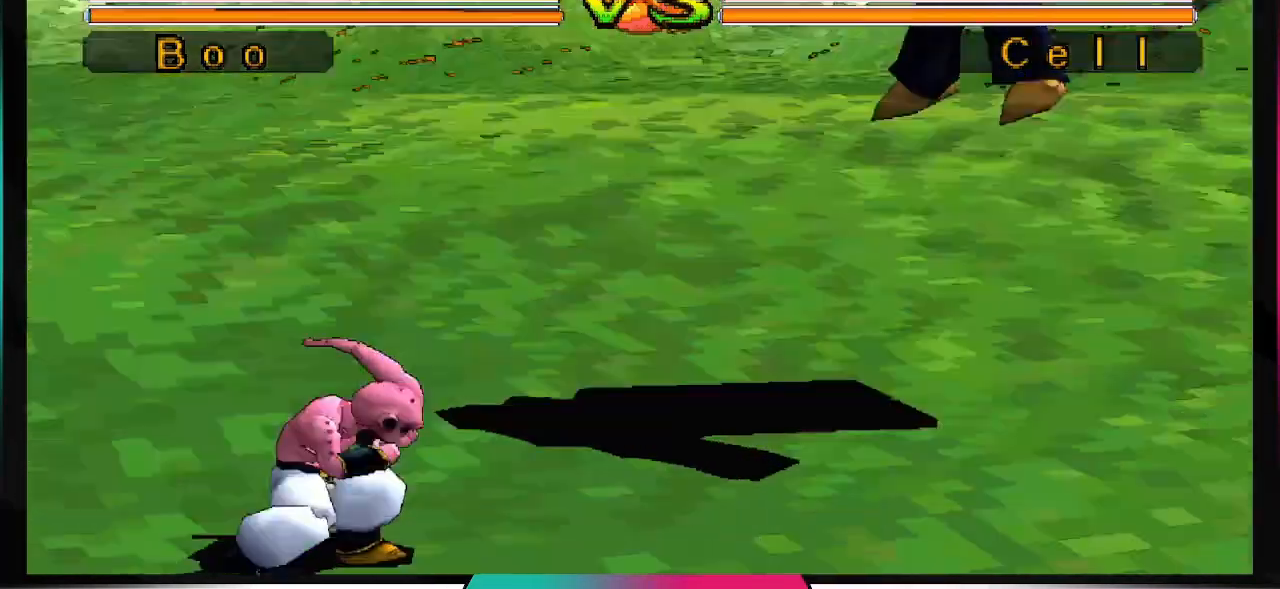
{"buttons": ["SQUARE"], "left_stick": "center", "right_stick": "center", "events": []}
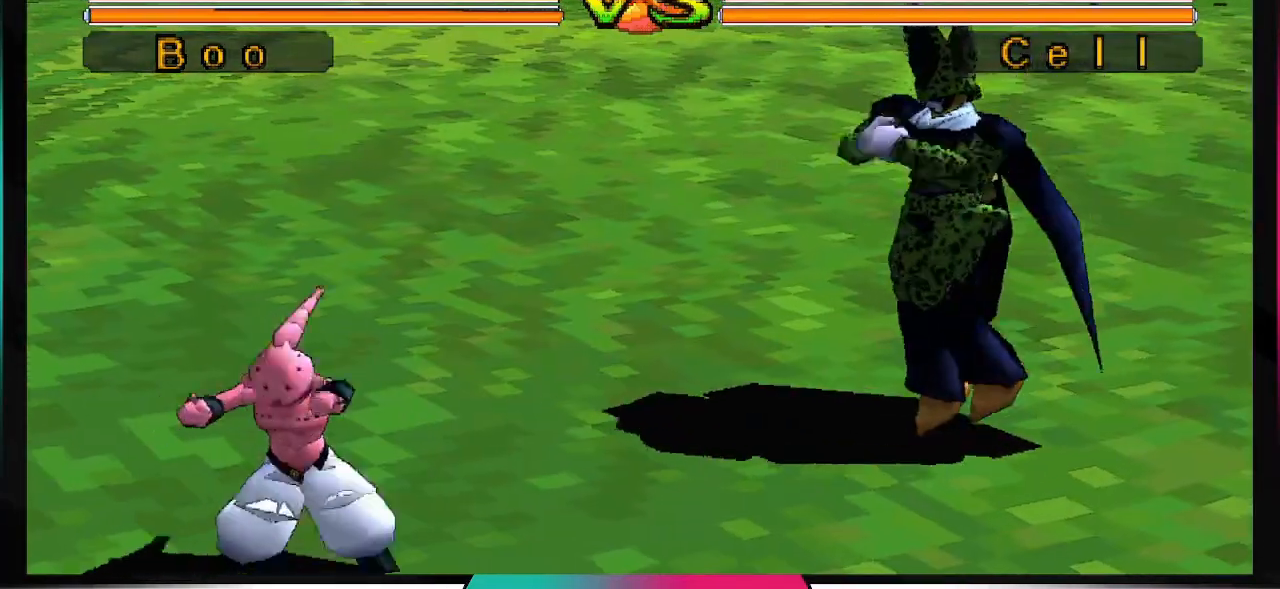
{"buttons": [], "left_stick": "center", "right_stick": "center", "events": [[67, "SQUARE", "up"]]}
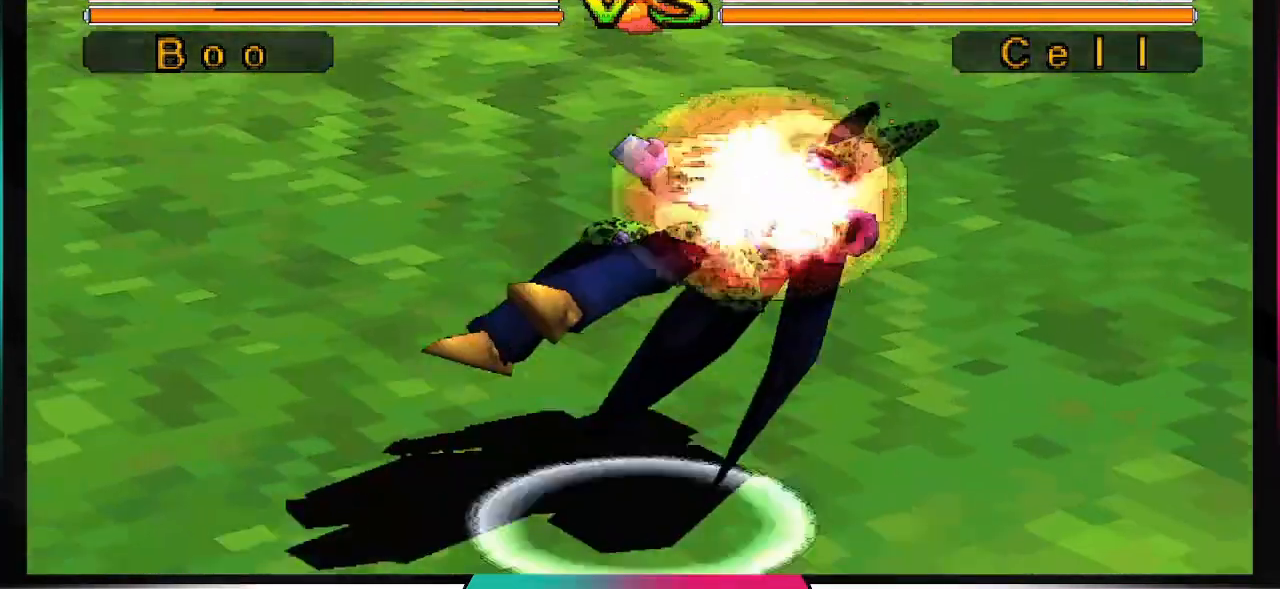
{"buttons": [], "left_stick": "center", "right_stick": "center", "events": []}
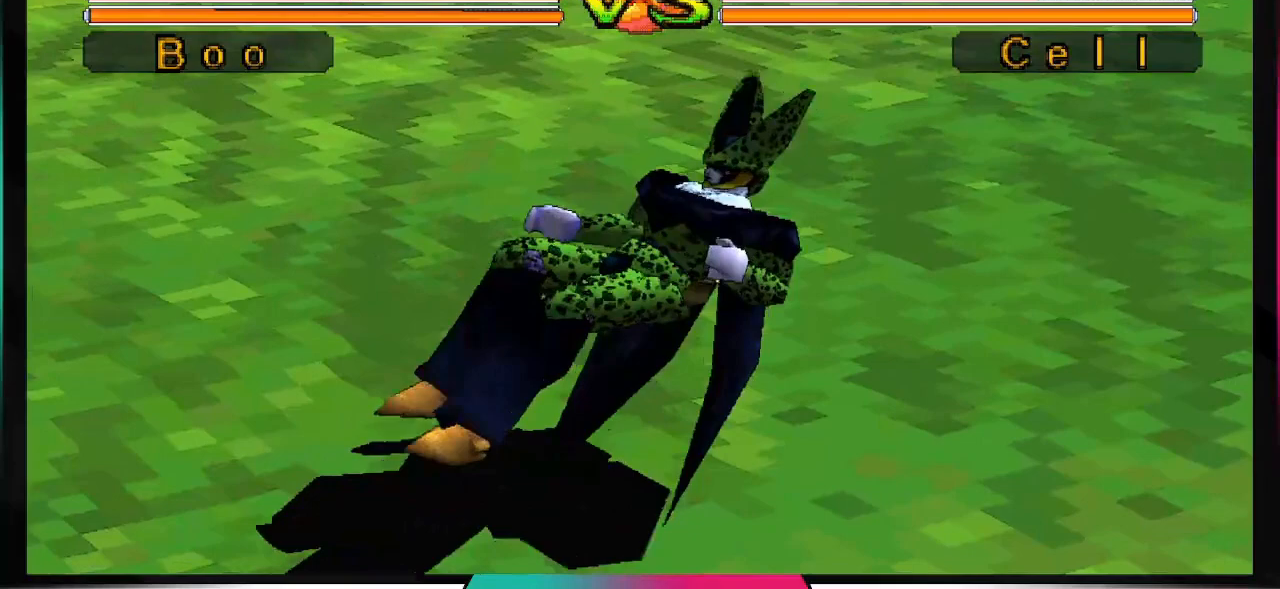
{"buttons": [], "left_stick": "center", "right_stick": "center", "events": []}
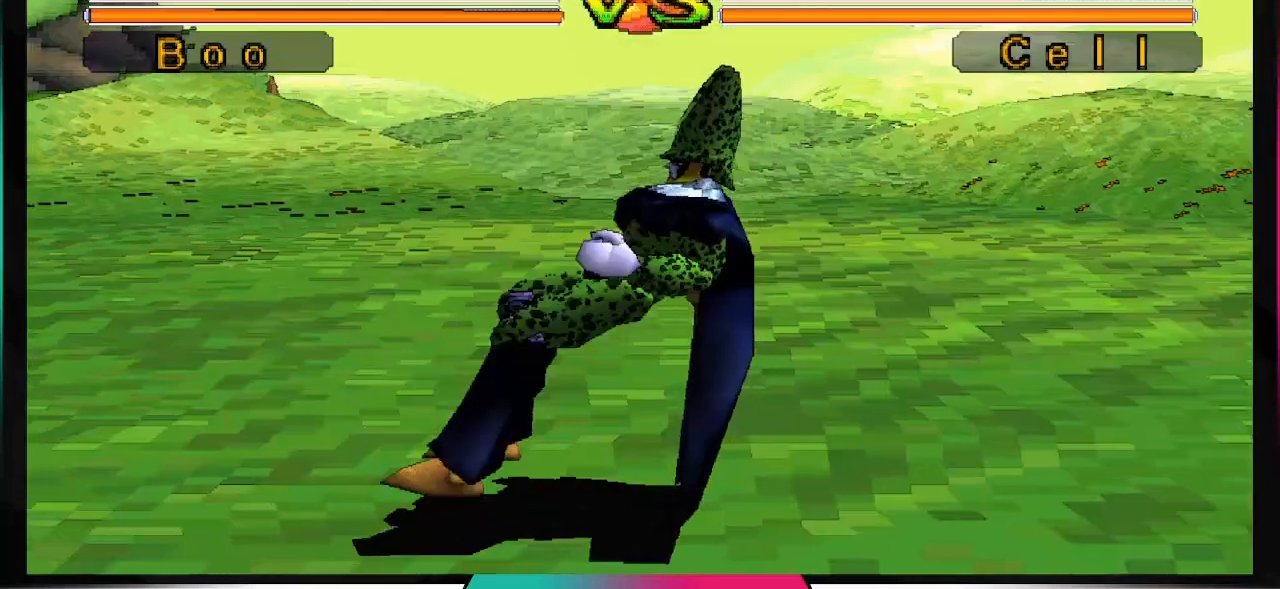
{"buttons": [], "left_stick": "center", "right_stick": "center", "events": []}
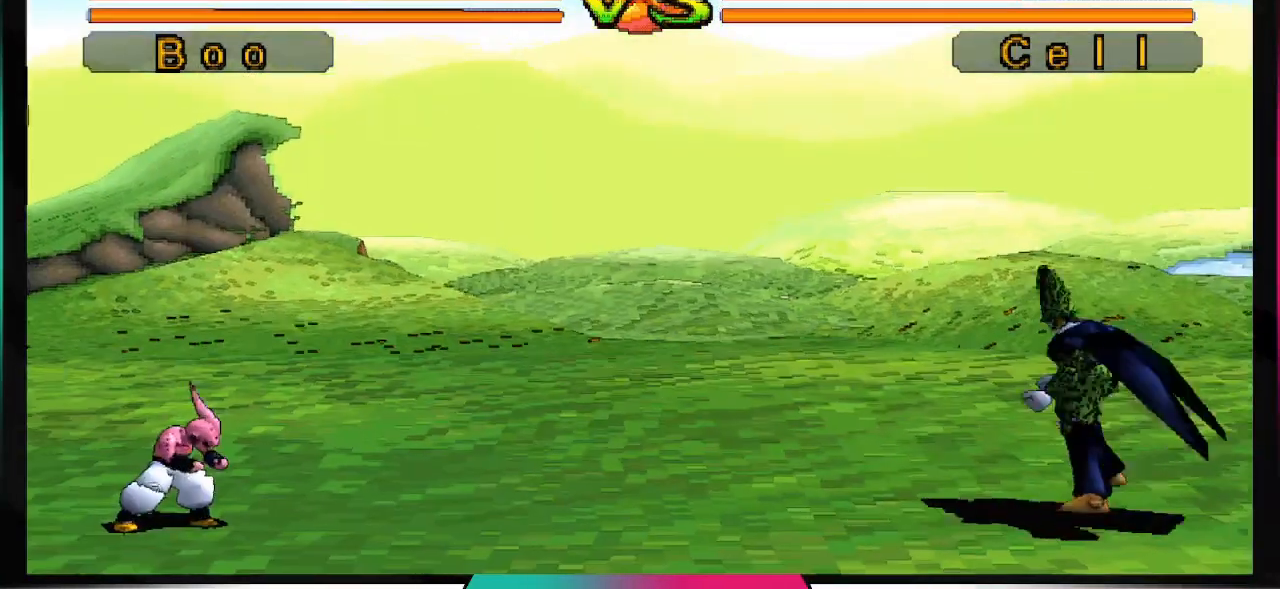
{"buttons": ["DPAD_UP", "DPAD_RIGHT"], "left_stick": "center", "right_stick": "center", "events": [[133, "DPAD_RIGHT", "down"], [133, "DPAD_UP", "down"]]}
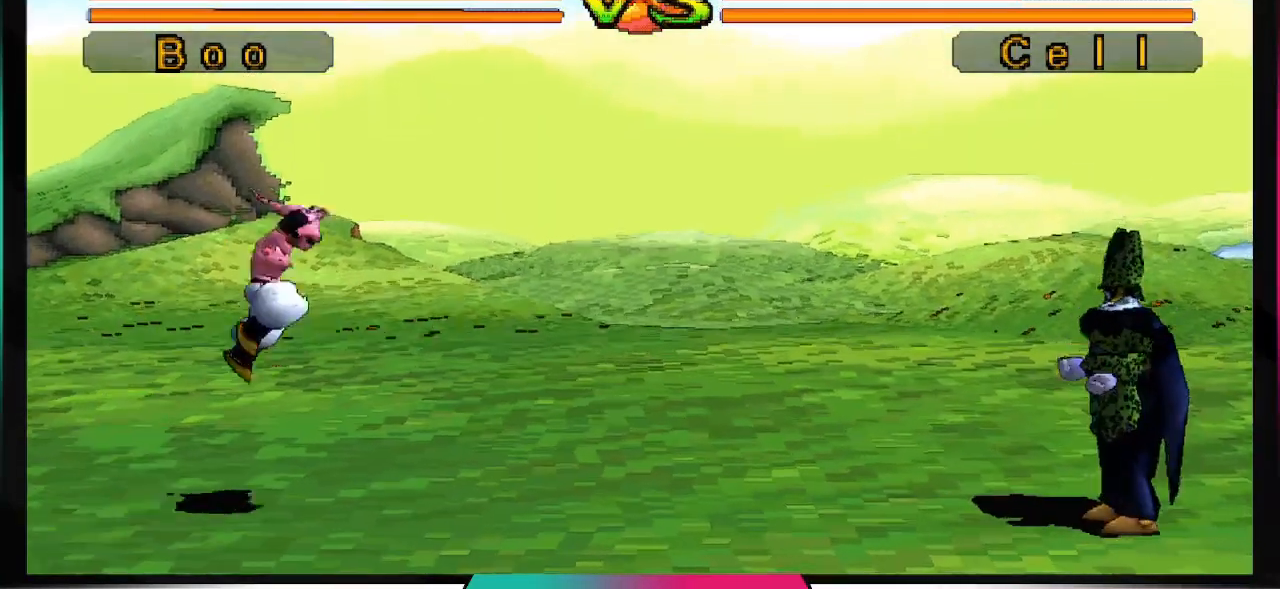
{"buttons": [], "left_stick": "center", "right_stick": "center", "events": [[333, "DPAD_RIGHT", "up"], [333, "DPAD_UP", "up"]]}
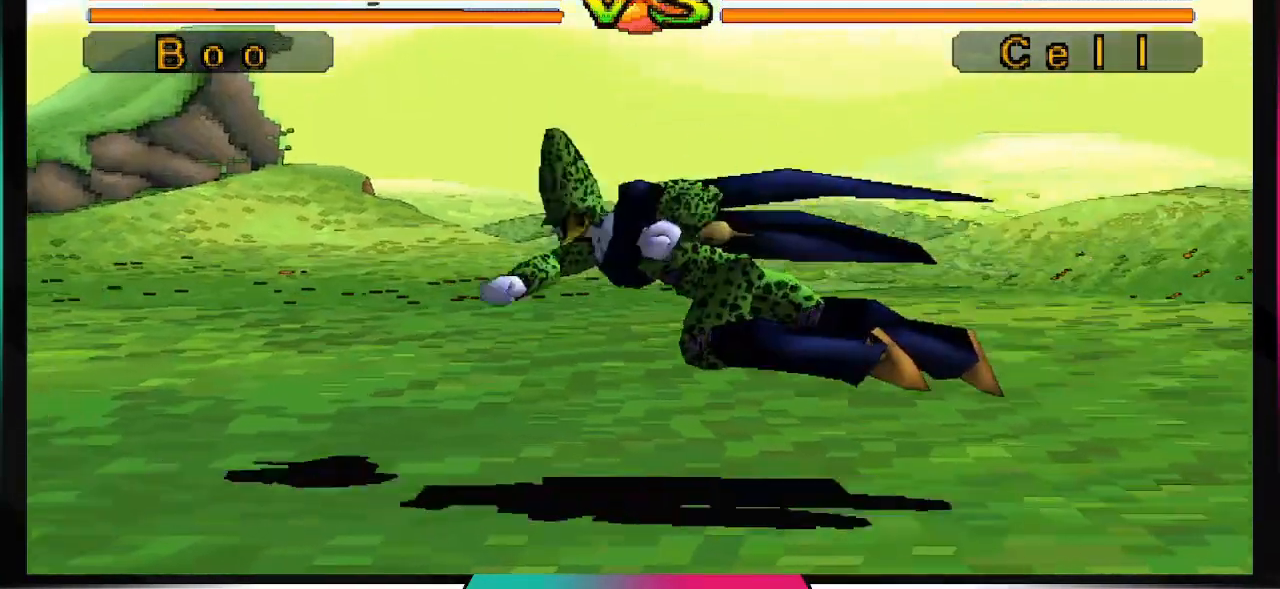
{"buttons": [], "left_stick": "center", "right_stick": "center", "events": []}
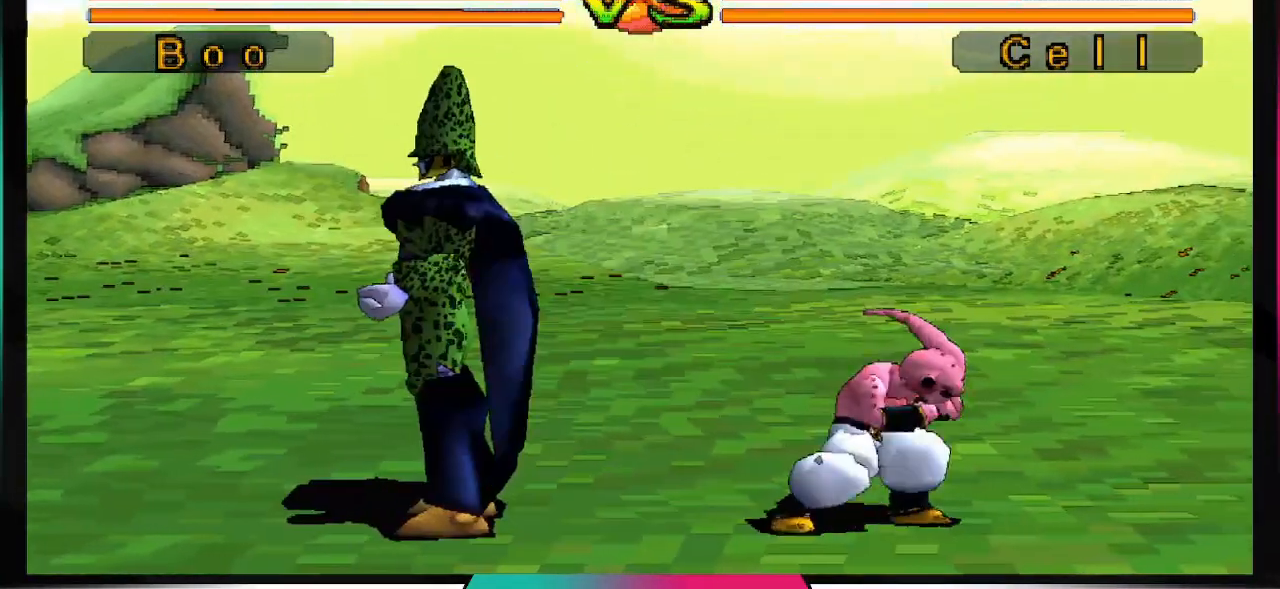
{"buttons": [], "left_stick": "center", "right_stick": "center", "events": []}
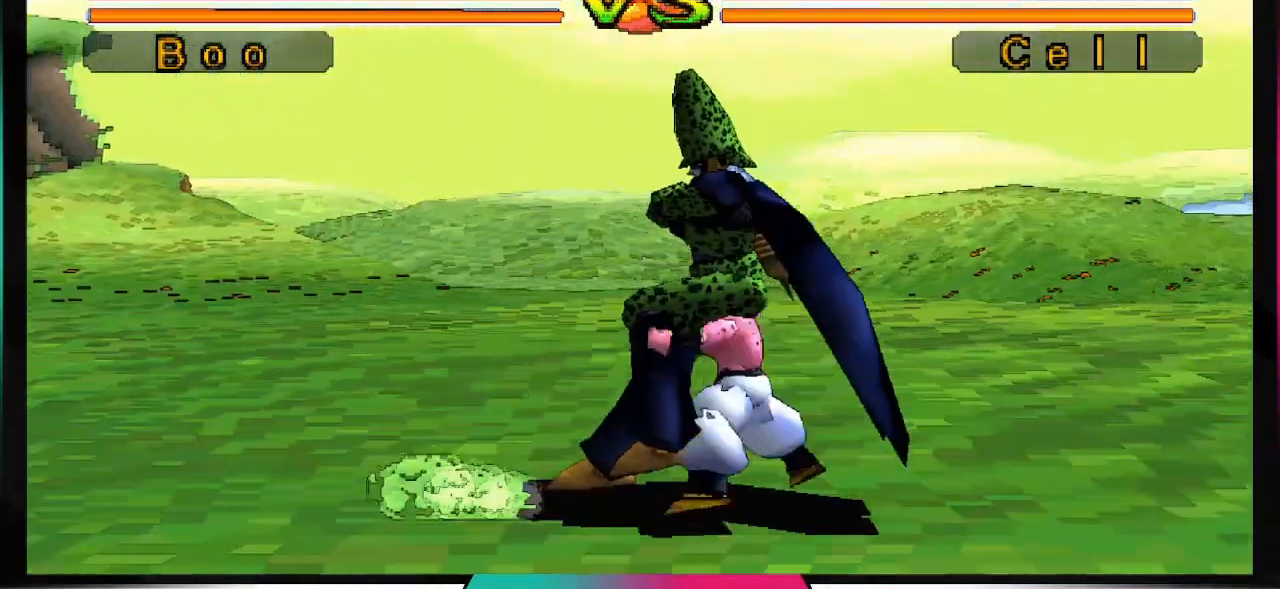
{"buttons": [], "left_stick": "center", "right_stick": "center", "events": [[200, "CIRCLE", "down"], [367, "CIRCLE", "up"]]}
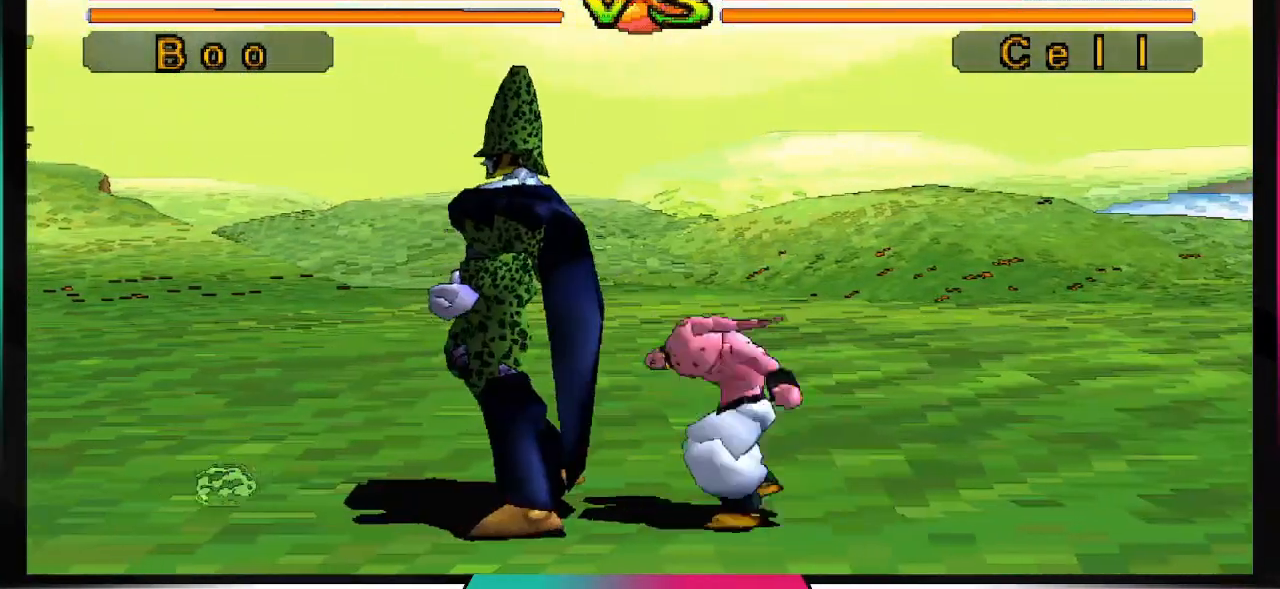
{"buttons": ["DPAD_DOWN"], "left_stick": "center", "right_stick": "center", "events": [[433, "DPAD_DOWN", "down"]]}
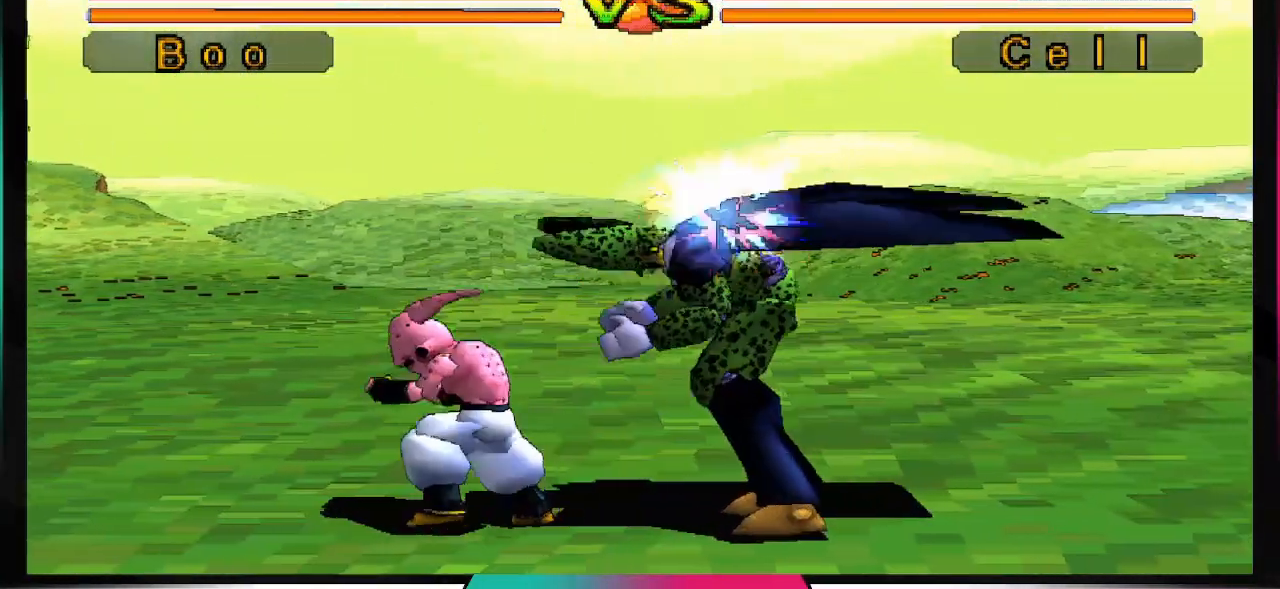
{"buttons": [], "left_stick": "center", "right_stick": "center", "events": [[33, "DPAD_DOWN", "up"]]}
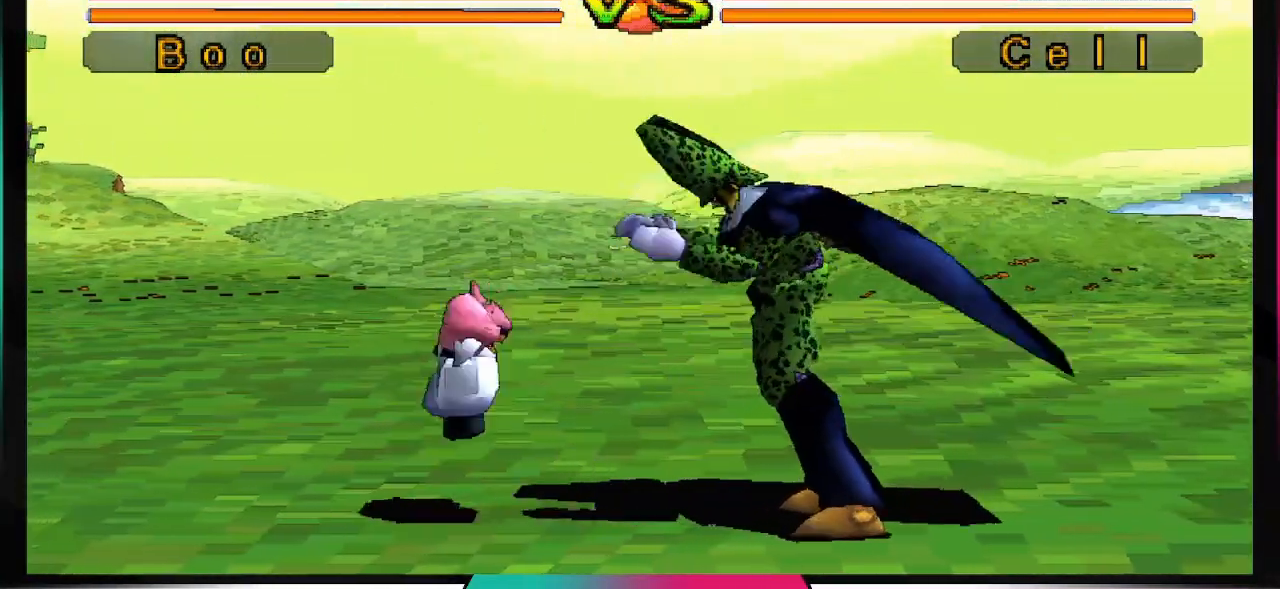
{"buttons": [], "left_stick": "center", "right_stick": "center", "events": [[67, "DPAD_DOWN", "down"], [167, "DPAD_DOWN", "up"], [233, "DPAD_RIGHT", "down"], [333, "CIRCLE", "down"], [400, "DPAD_RIGHT", "up"], [467, "CIRCLE", "up"]]}
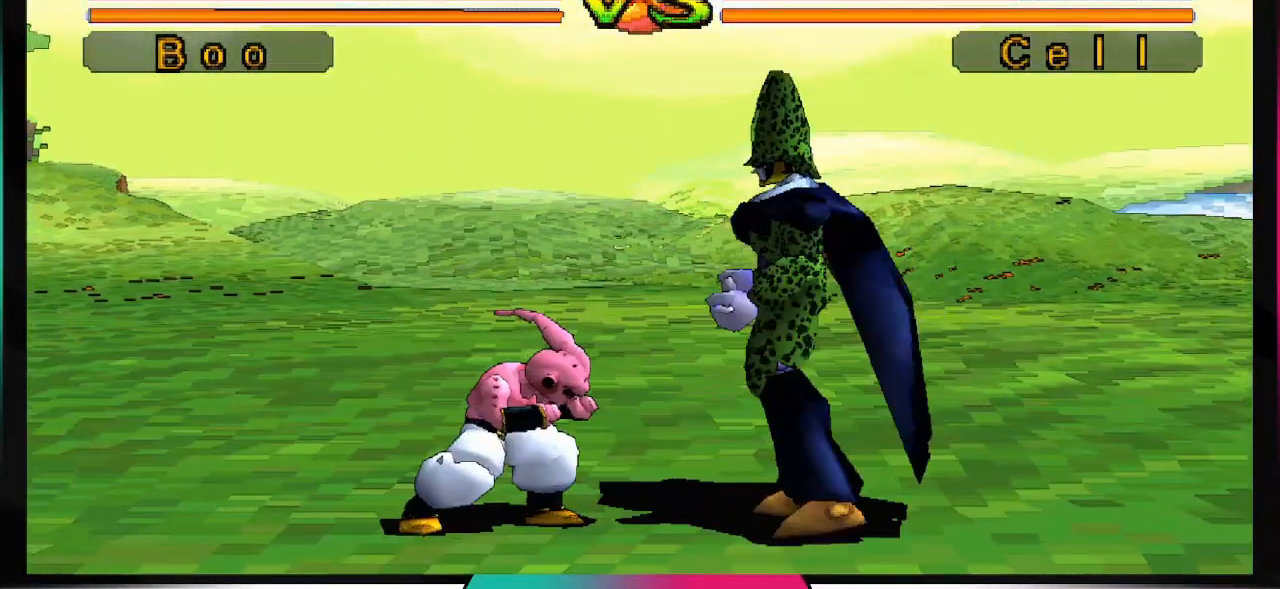
{"buttons": [], "left_stick": "center", "right_stick": "center", "events": []}
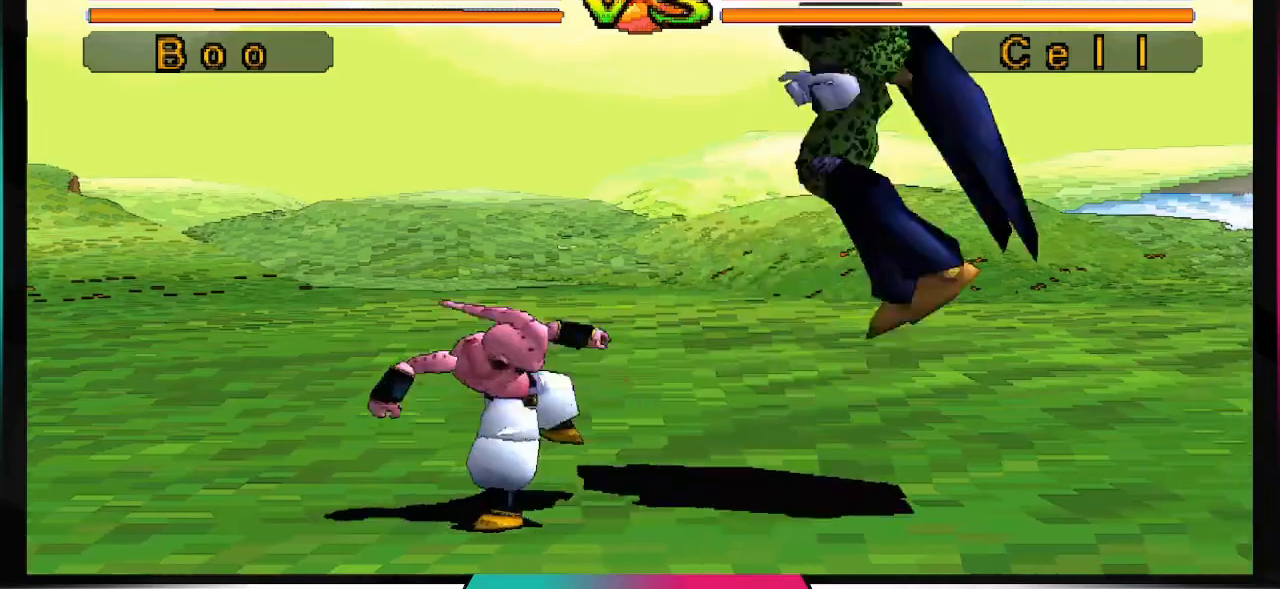
{"buttons": [], "left_stick": "center", "right_stick": "center", "events": [[100, "DPAD_DOWN", "down"], [200, "DPAD_DOWN", "up"], [300, "DPAD_RIGHT", "down"], [367, "CIRCLE", "down"], [433, "DPAD_RIGHT", "up"], [500, "CIRCLE", "up"]]}